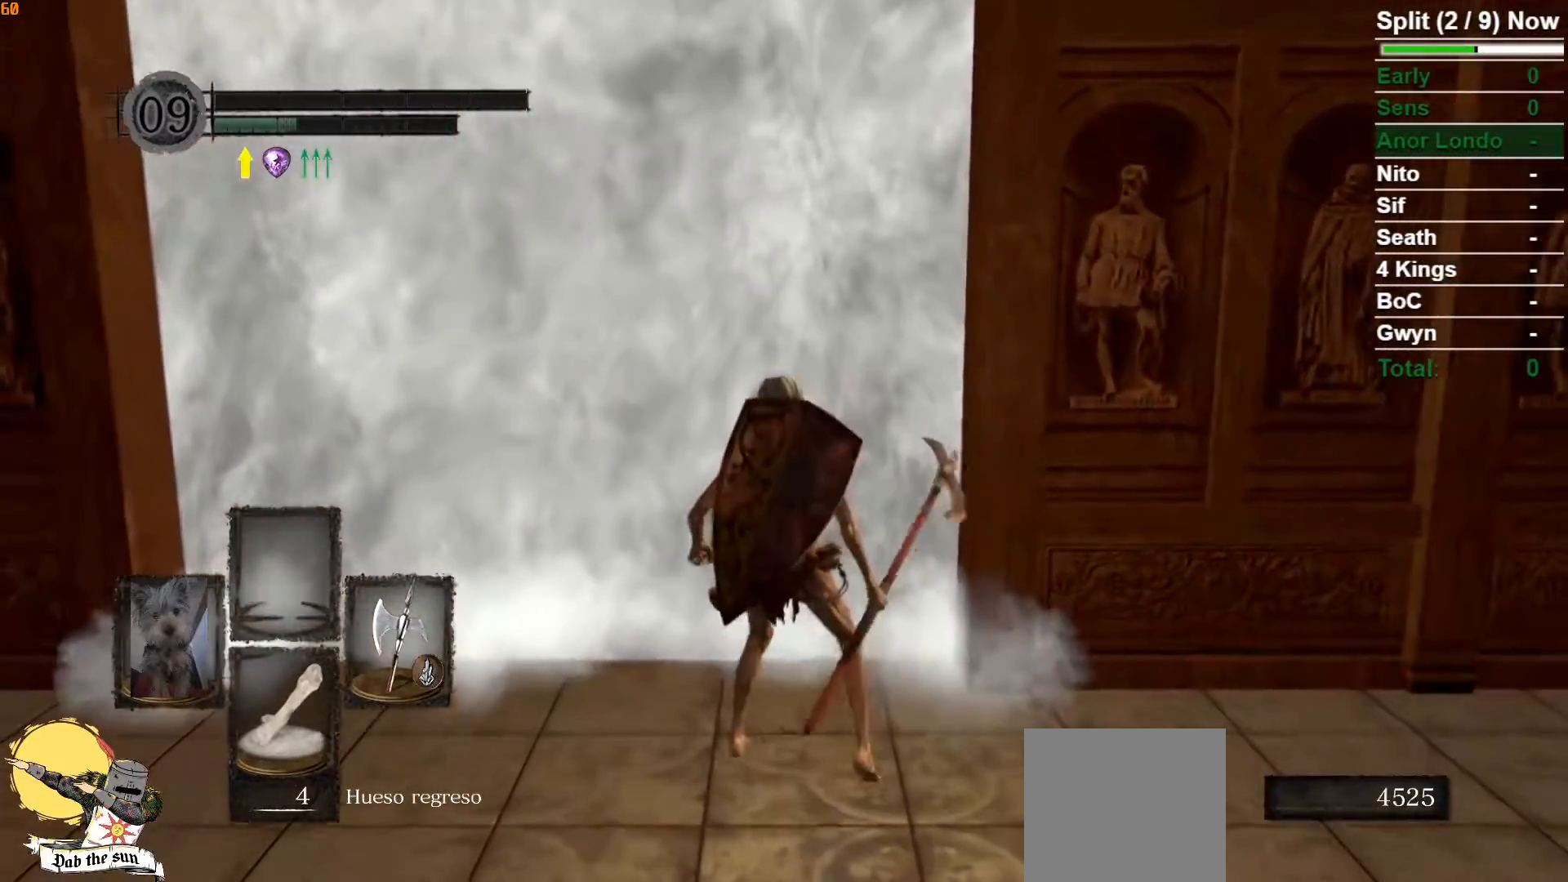
Gameplay with a controller (Xbox layout); each line is a JSON object with the inputs held at the frame after it. "events" lists button and stick changes between this image and that frame as [ms after this image, input, new state], when the widget could be followed in between.
{"buttons": ["DPAD_RIGHT"], "left_stick": "center", "right_stick": "center", "events": [[50, "A", "down"], [83, "left_stick", "center"], [117, "A", "up"], [283, "START", "down"], [400, "START", "up"], [450, "DPAD_RIGHT", "down"]]}
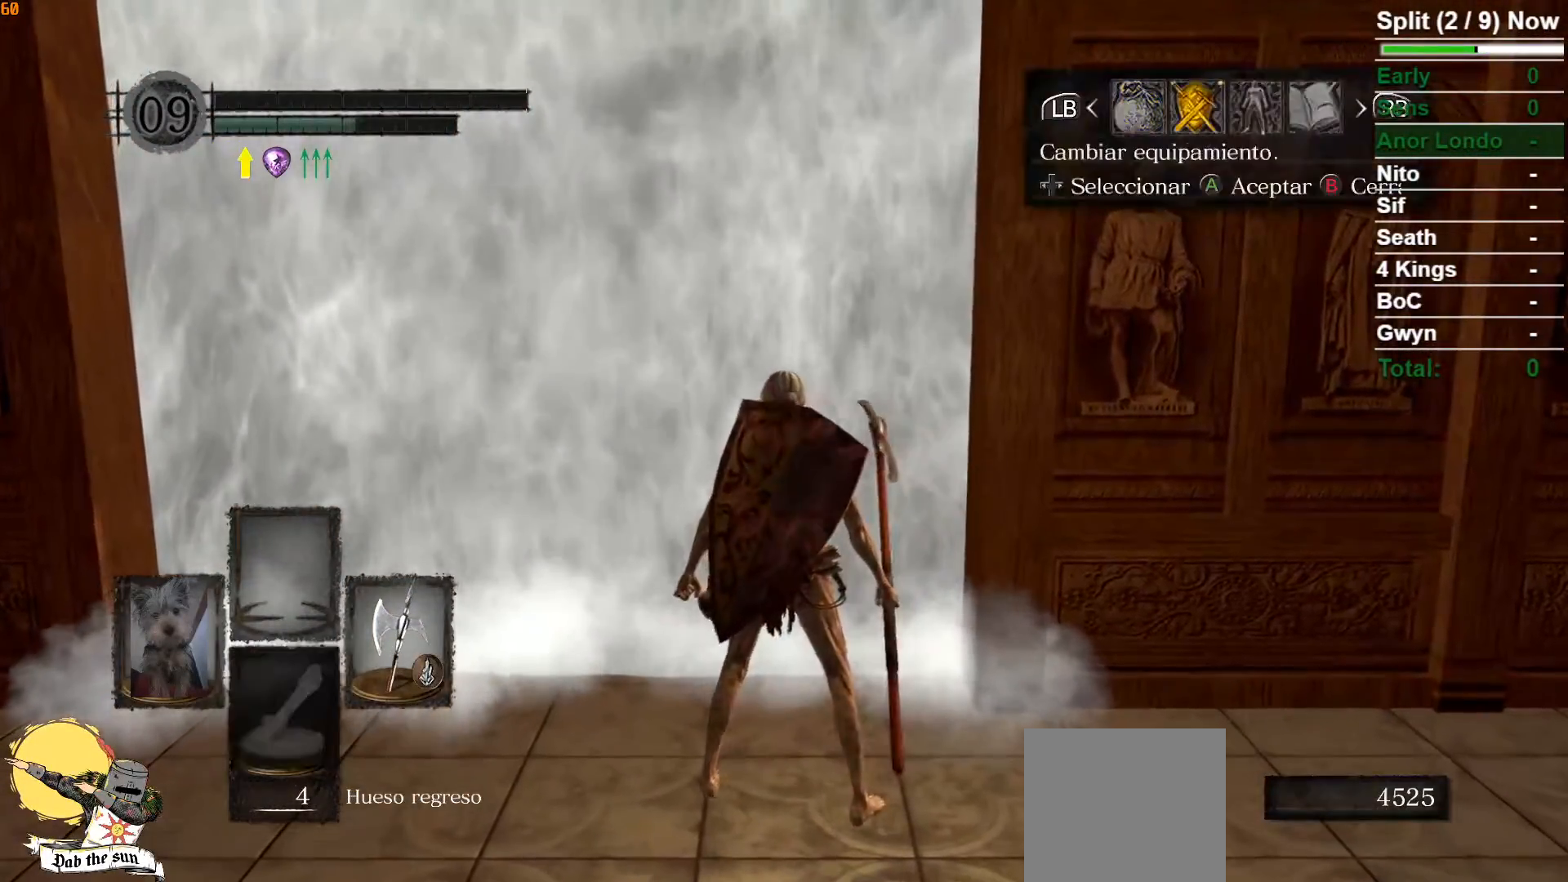
{"buttons": [], "left_stick": "center", "right_stick": "center", "events": [[67, "DPAD_RIGHT", "up"], [83, "A", "down"], [167, "A", "up"]]}
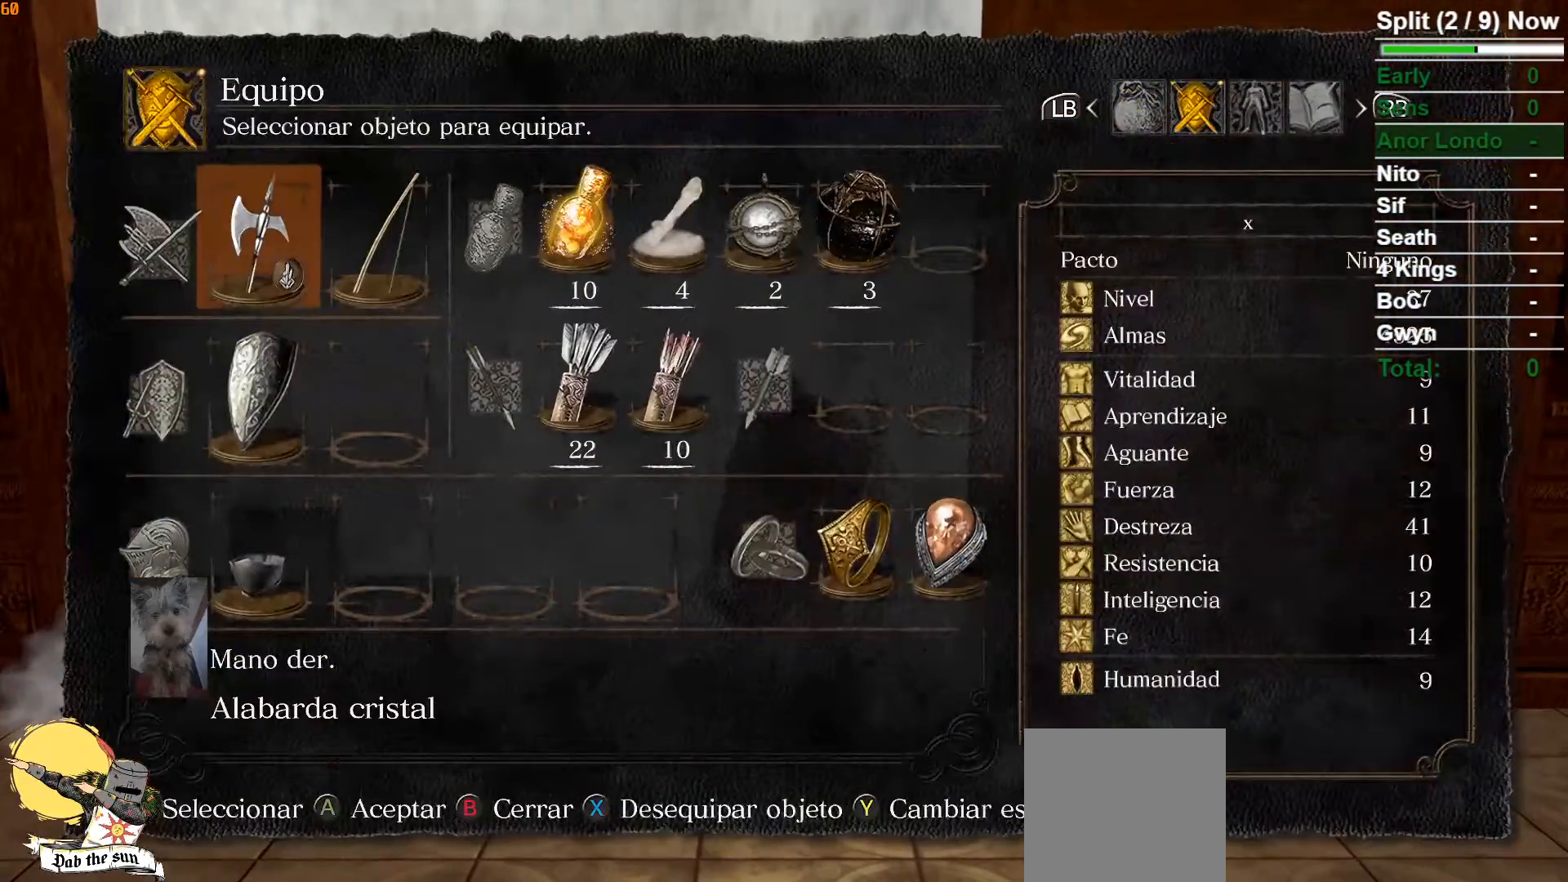
{"buttons": [], "left_stick": "center", "right_stick": "center", "events": []}
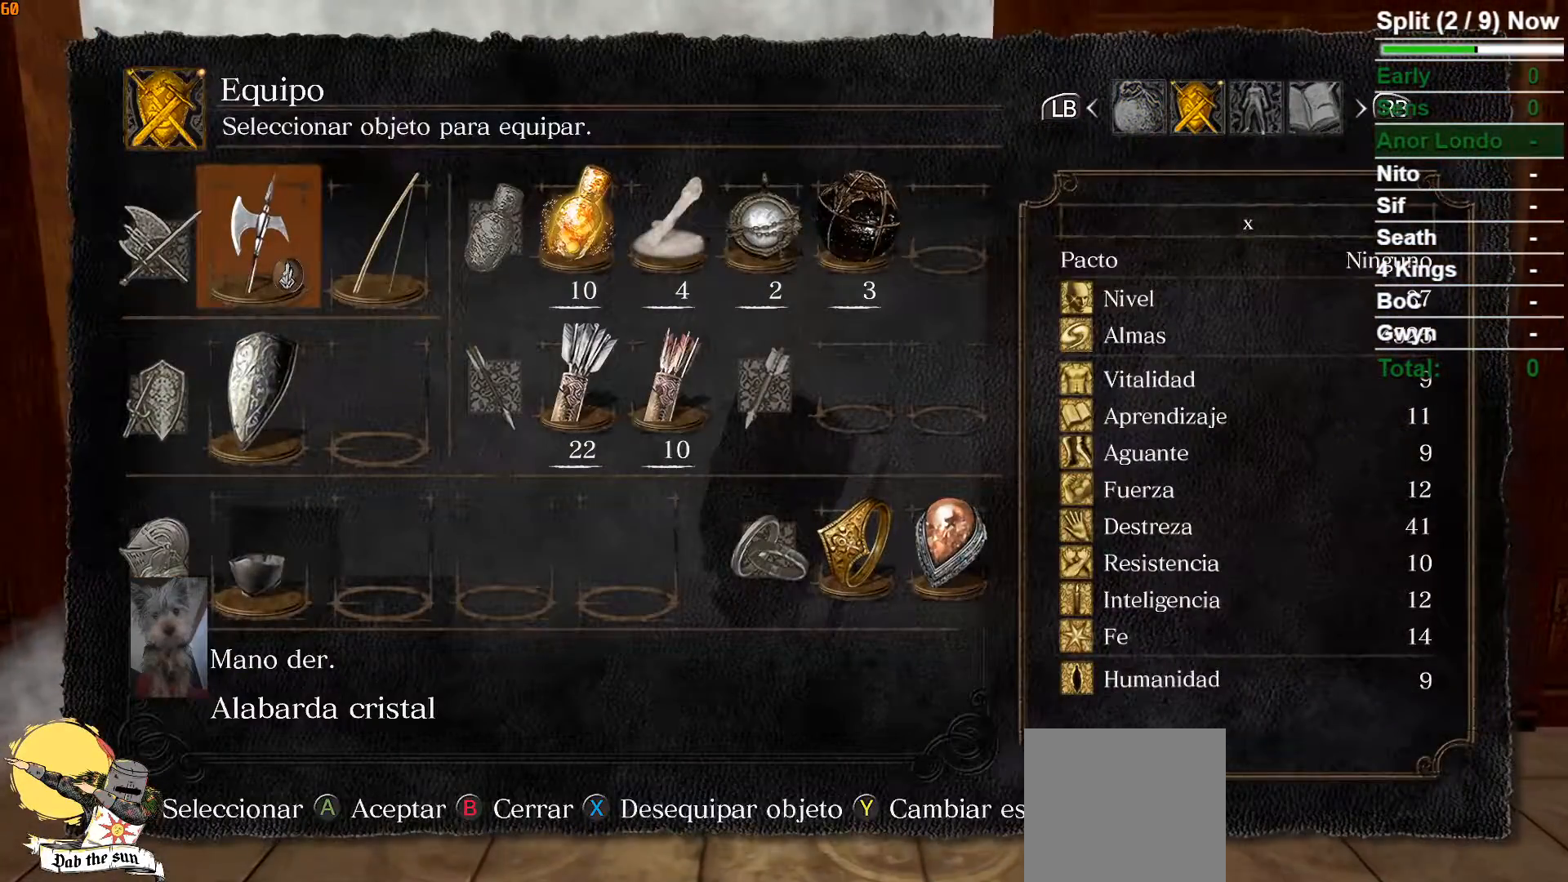
{"buttons": [], "left_stick": "center", "right_stick": "center", "events": []}
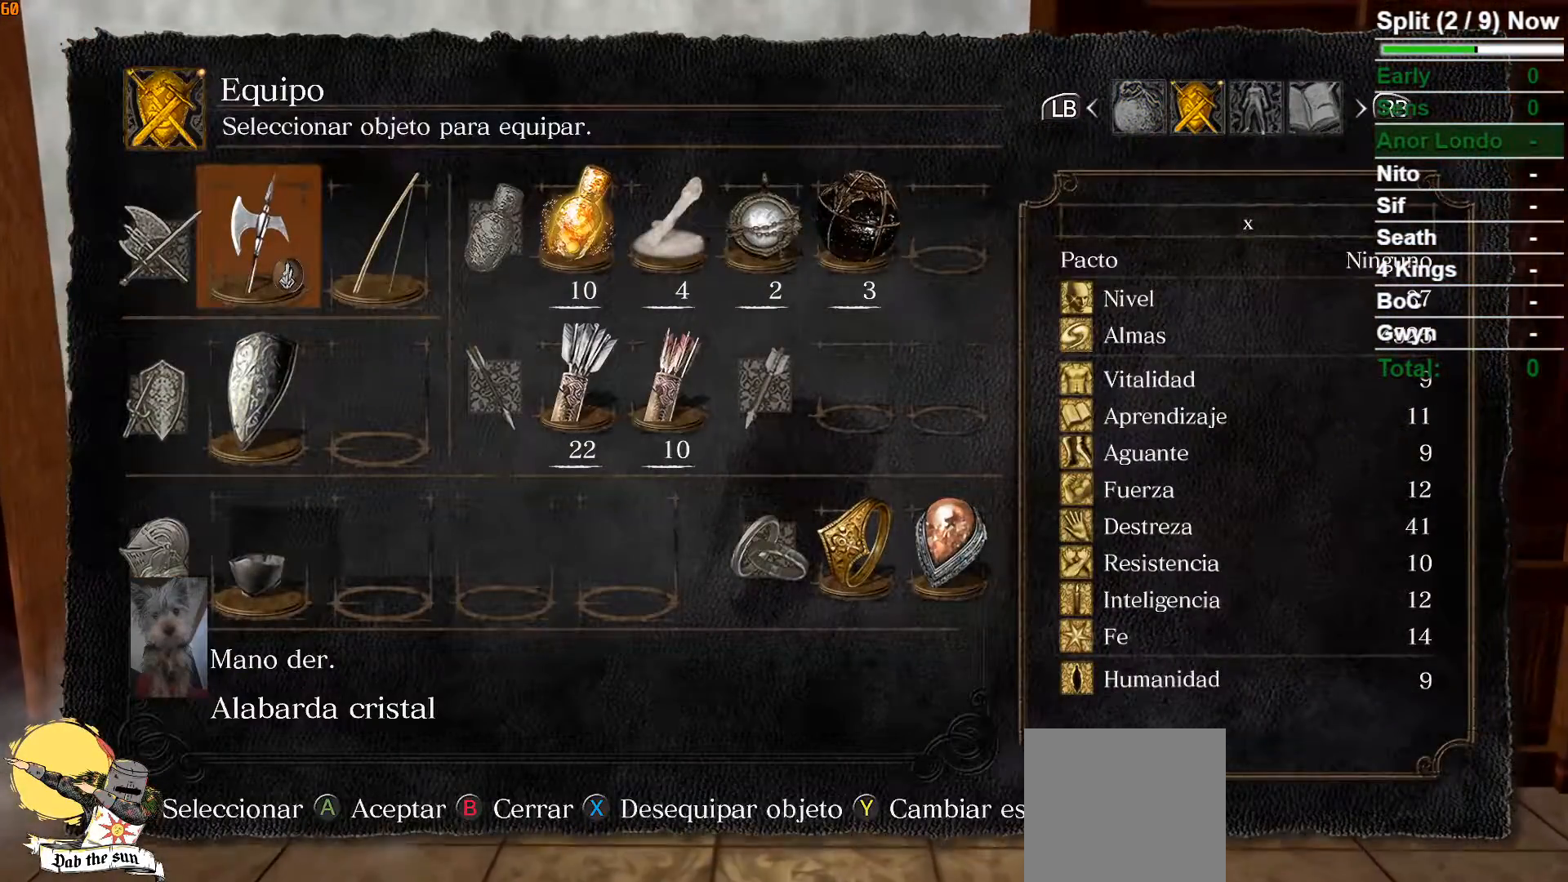
{"buttons": [], "left_stick": "center", "right_stick": "center", "events": []}
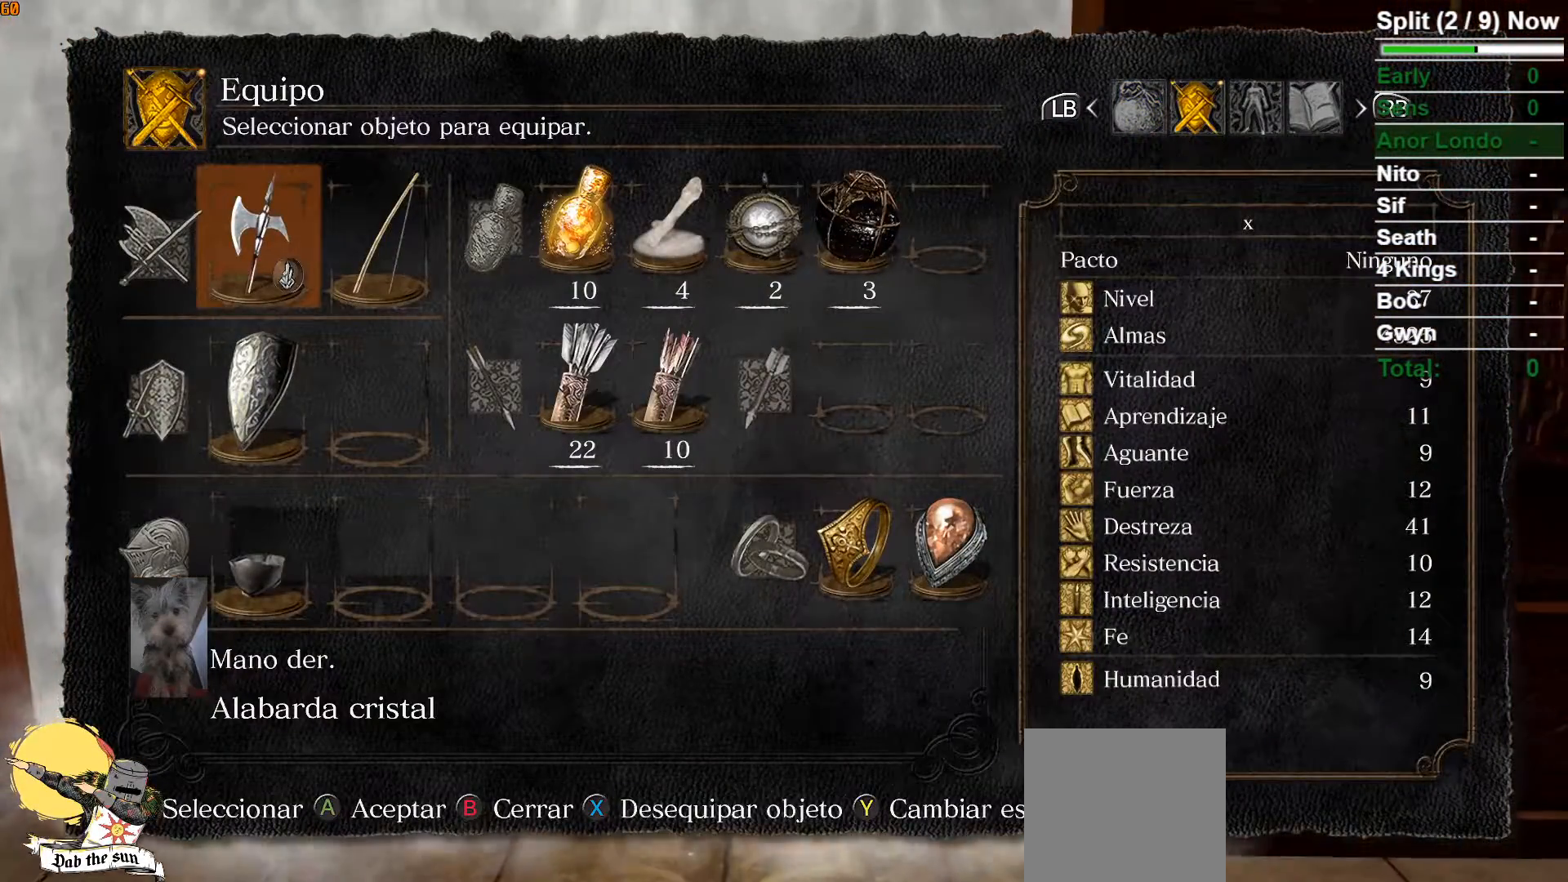
{"buttons": [], "left_stick": "center", "right_stick": "center", "events": []}
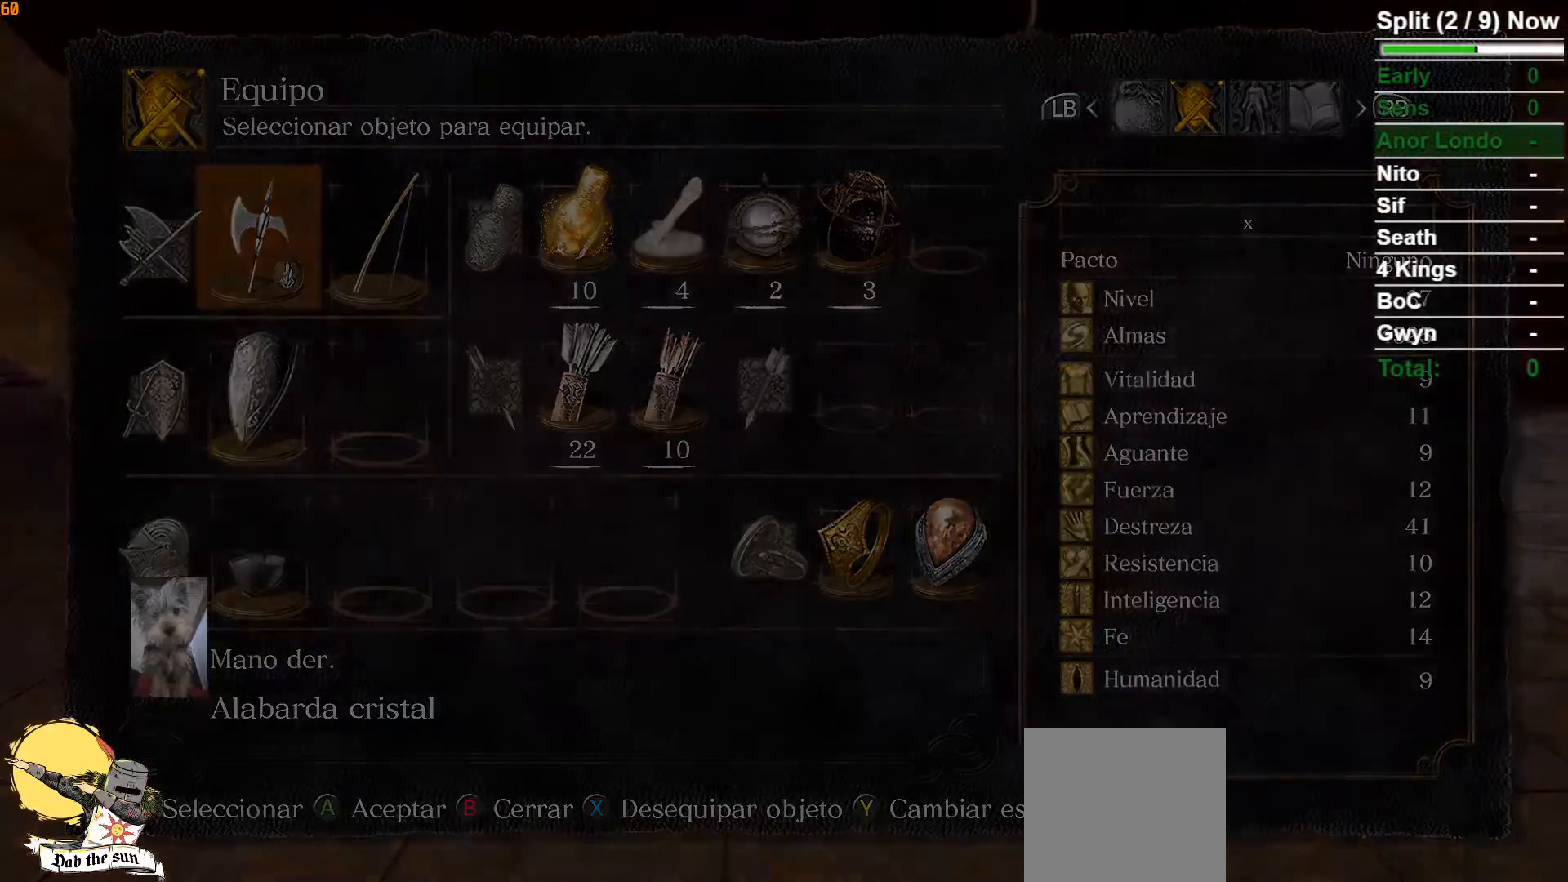
{"buttons": [], "left_stick": "center", "right_stick": "center", "events": []}
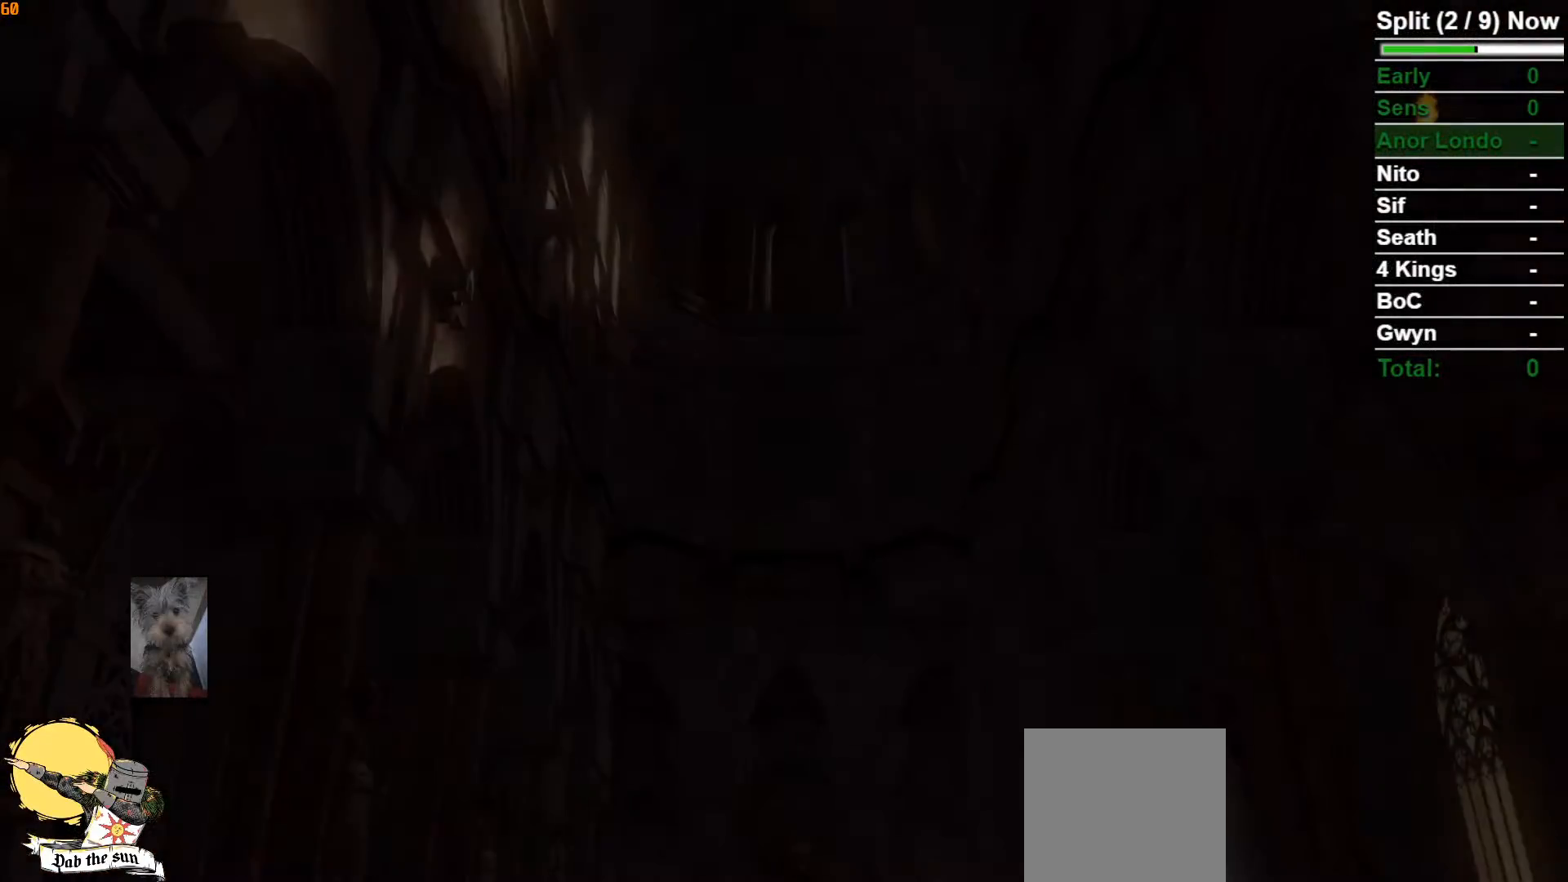
{"buttons": [], "left_stick": "center", "right_stick": "center", "events": [[83, "START", "down"], [183, "START", "up"]]}
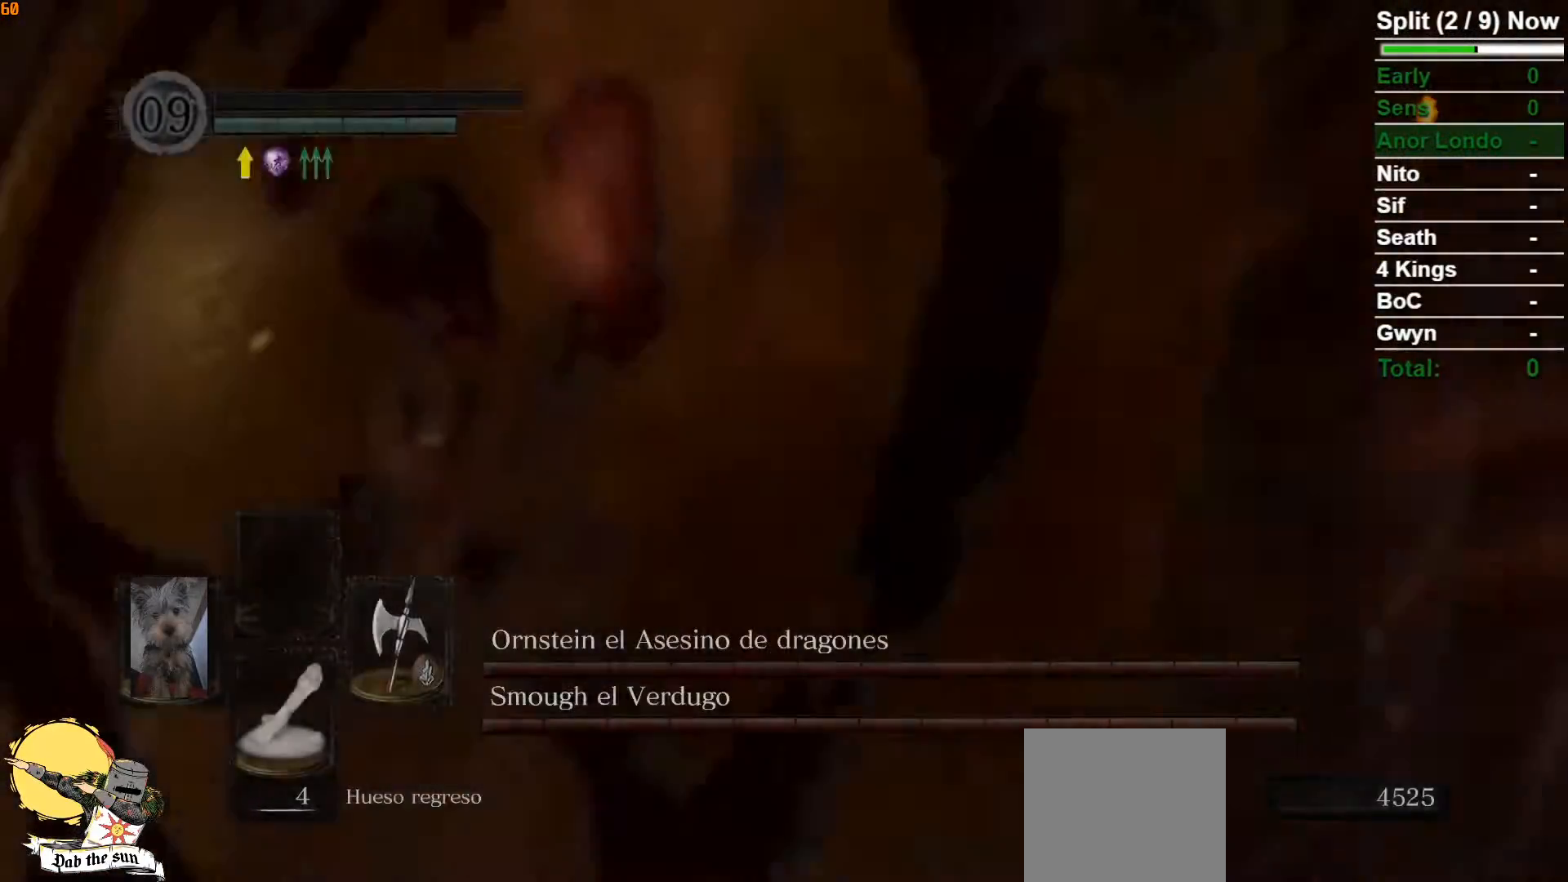
{"buttons": ["B"], "left_stick": "up-right", "right_stick": "center", "events": [[150, "left_stick", "up"], [267, "B", "down"], [333, "left_stick", "up-right"]]}
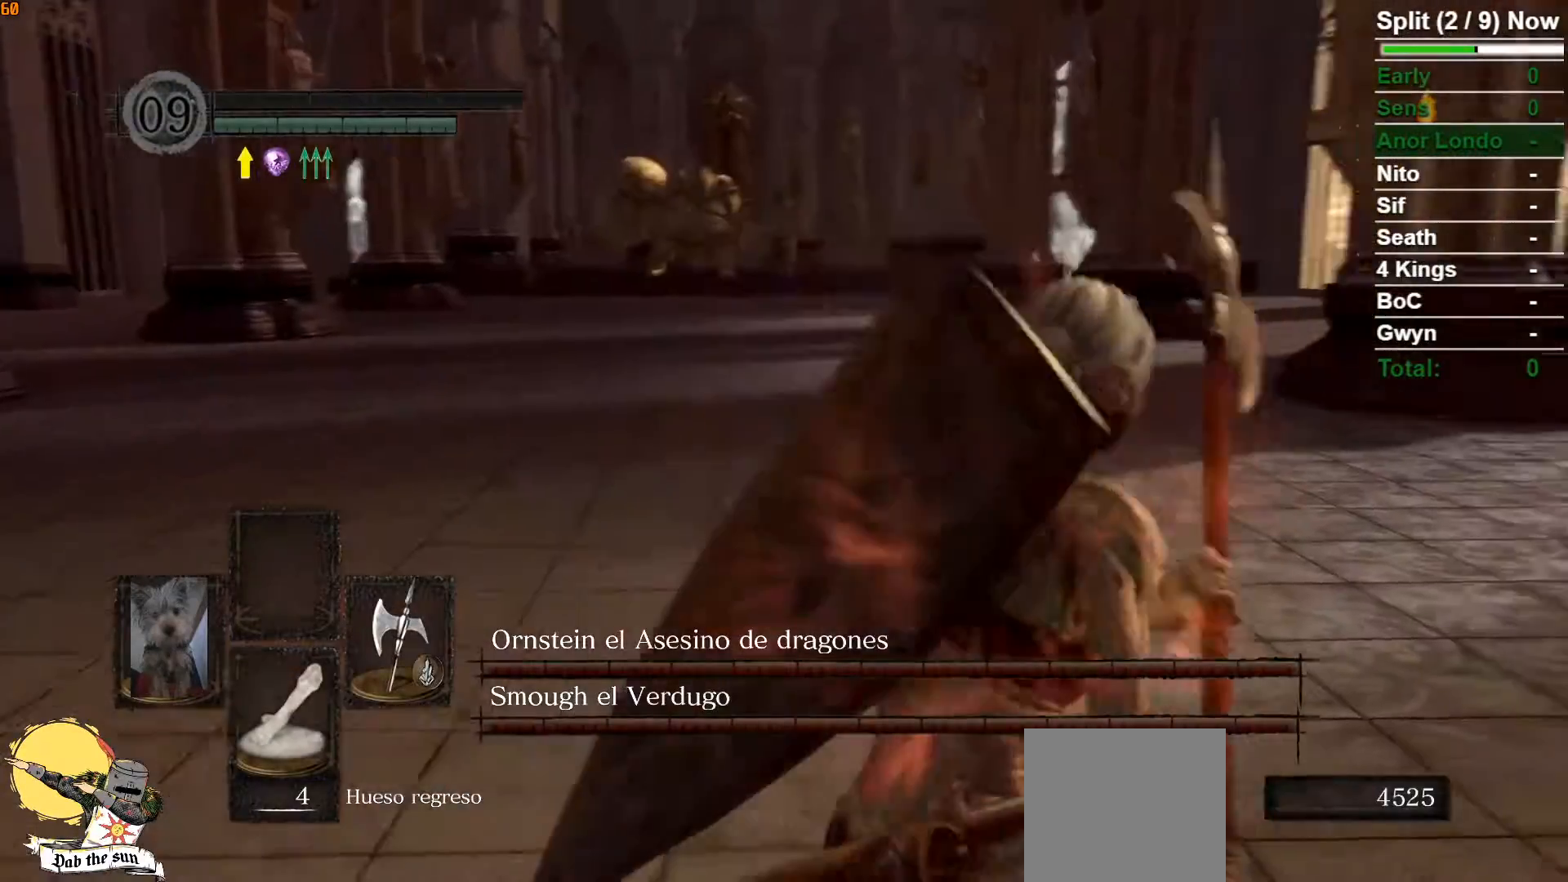
{"buttons": ["B"], "left_stick": "right", "right_stick": "center", "events": [[33, "right_stick", "down-left"], [200, "right_stick", "center"], [333, "left_stick", "right"]]}
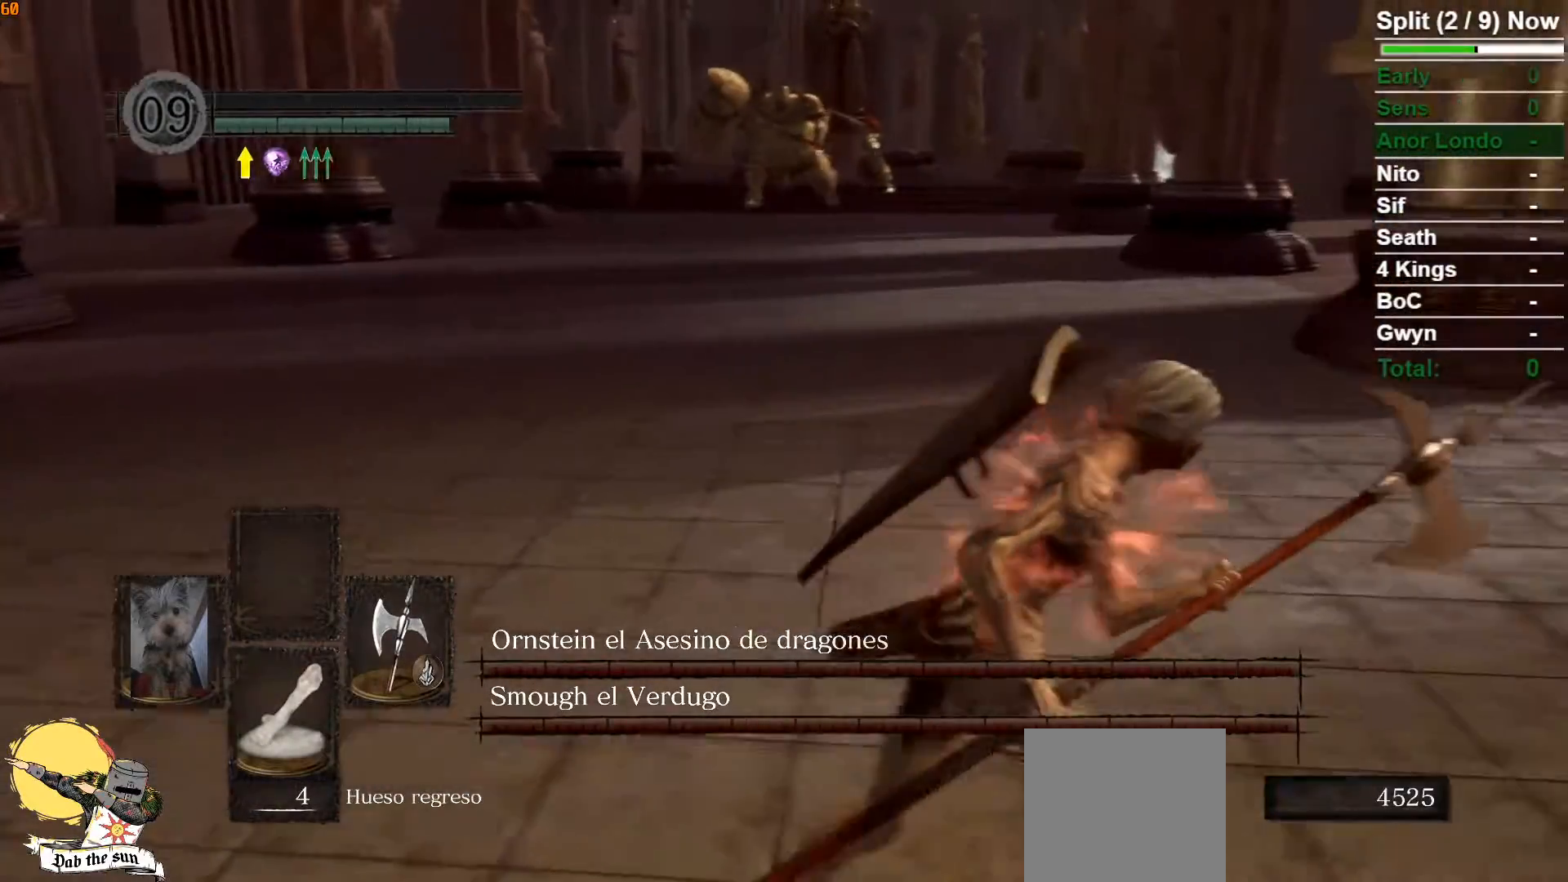
{"buttons": ["B"], "left_stick": "right", "right_stick": "center", "events": [[50, "right_stick", "left"], [233, "right_stick", "center"]]}
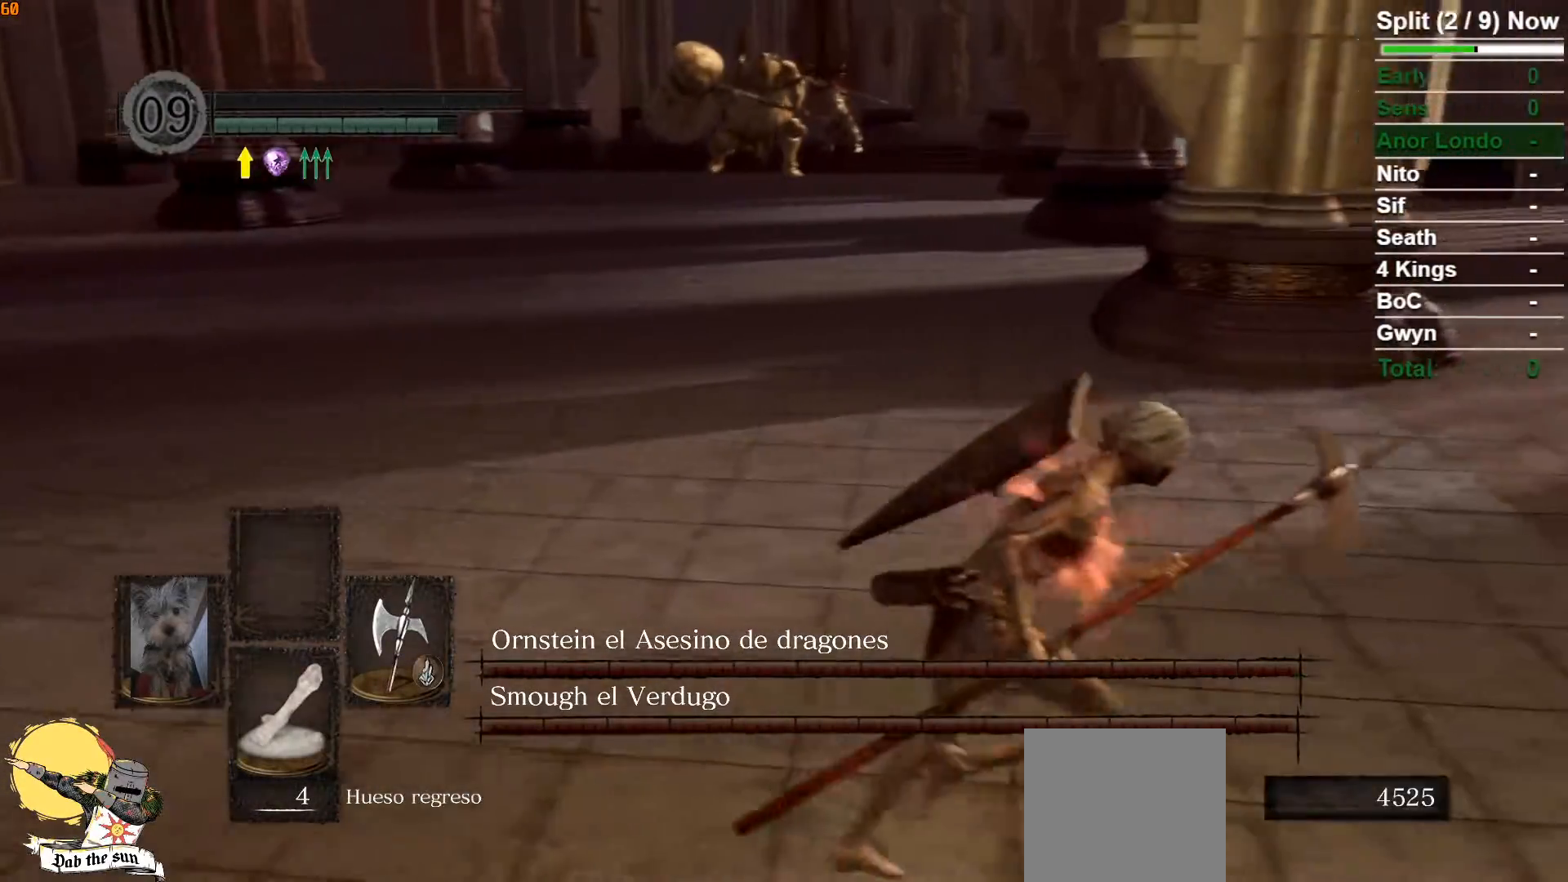
{"buttons": [], "left_stick": "up-right", "right_stick": "center", "events": [[100, "B", "up"], [233, "left_stick", "up-right"], [317, "right_stick", "left"], [467, "right_stick", "center"]]}